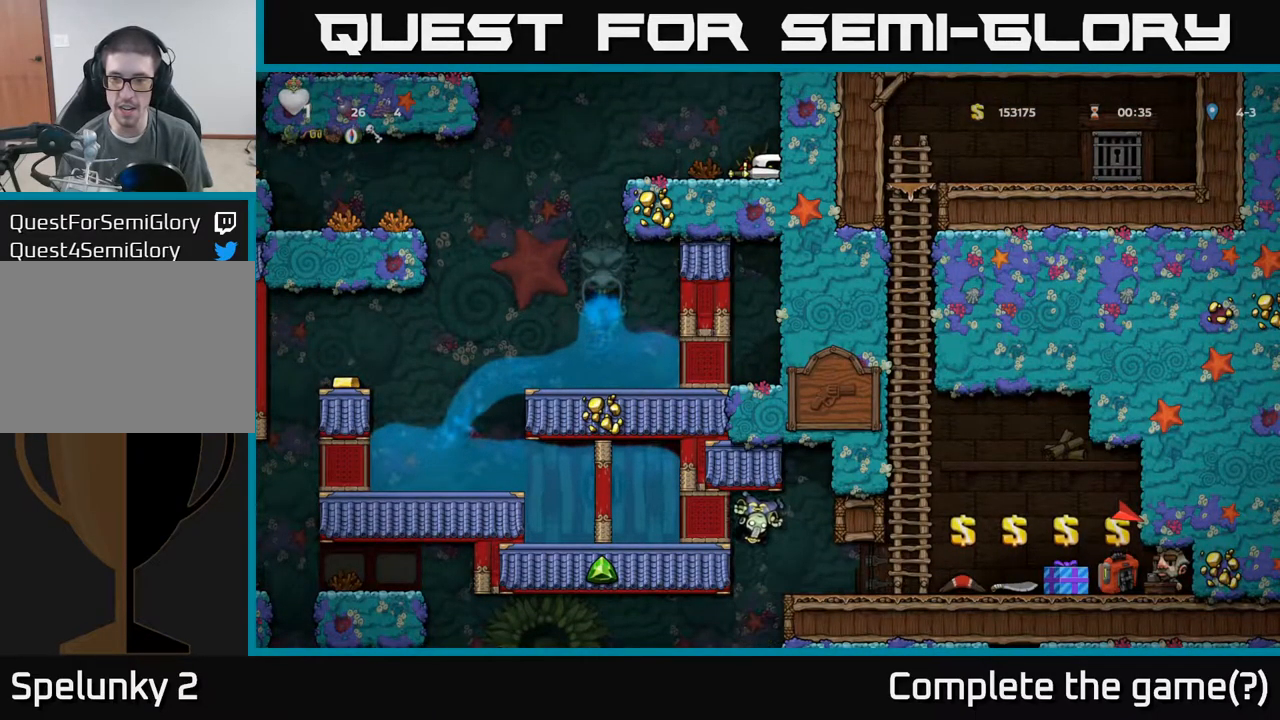
Gameplay with a controller (Xbox layout); each line is a JSON object with the inputs held at the frame after it. "events" lists button and stick changes between this image and that frame as [ms after this image, input, new state], when the widget could be followed in between. Not read: L3 R3 right_stick.
{"buttons": [], "left_stick": "center", "events": [[417, "left_stick", "center"]]}
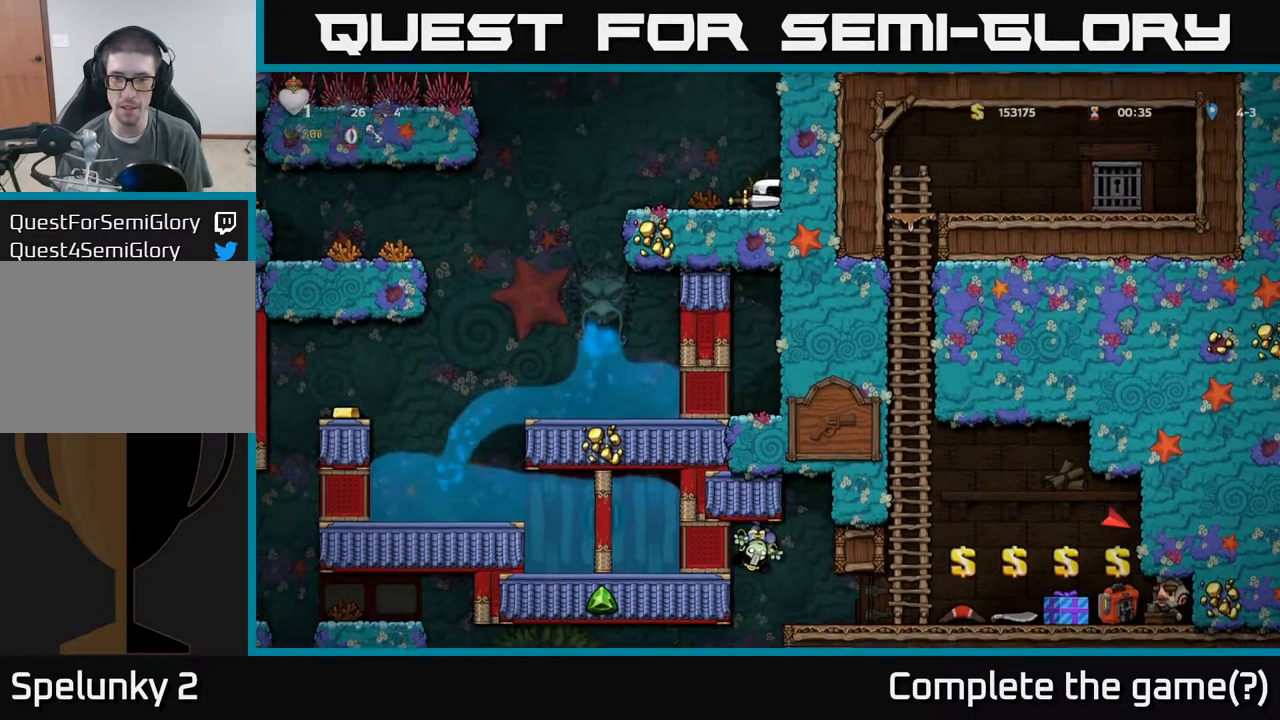
{"buttons": [], "left_stick": "down", "events": [[200, "left_stick", "right"], [250, "left_stick", "down"]]}
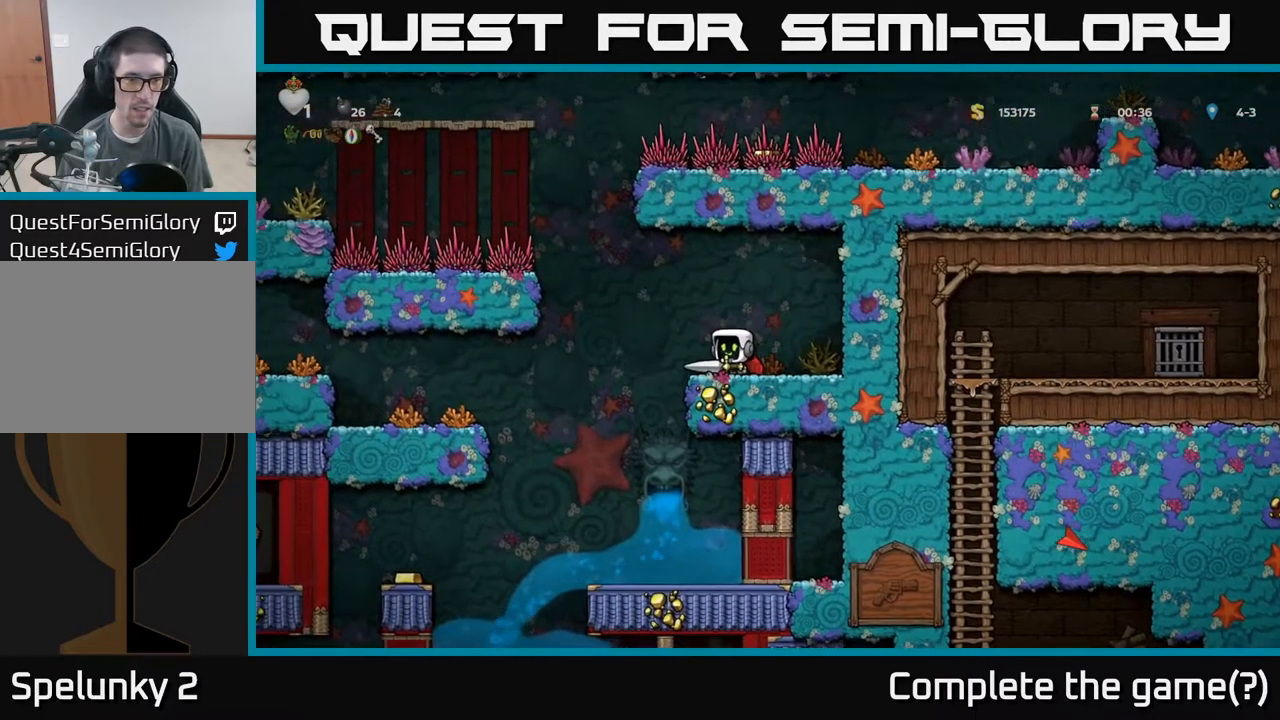
{"buttons": [], "left_stick": "center", "events": [[433, "left_stick", "center"]]}
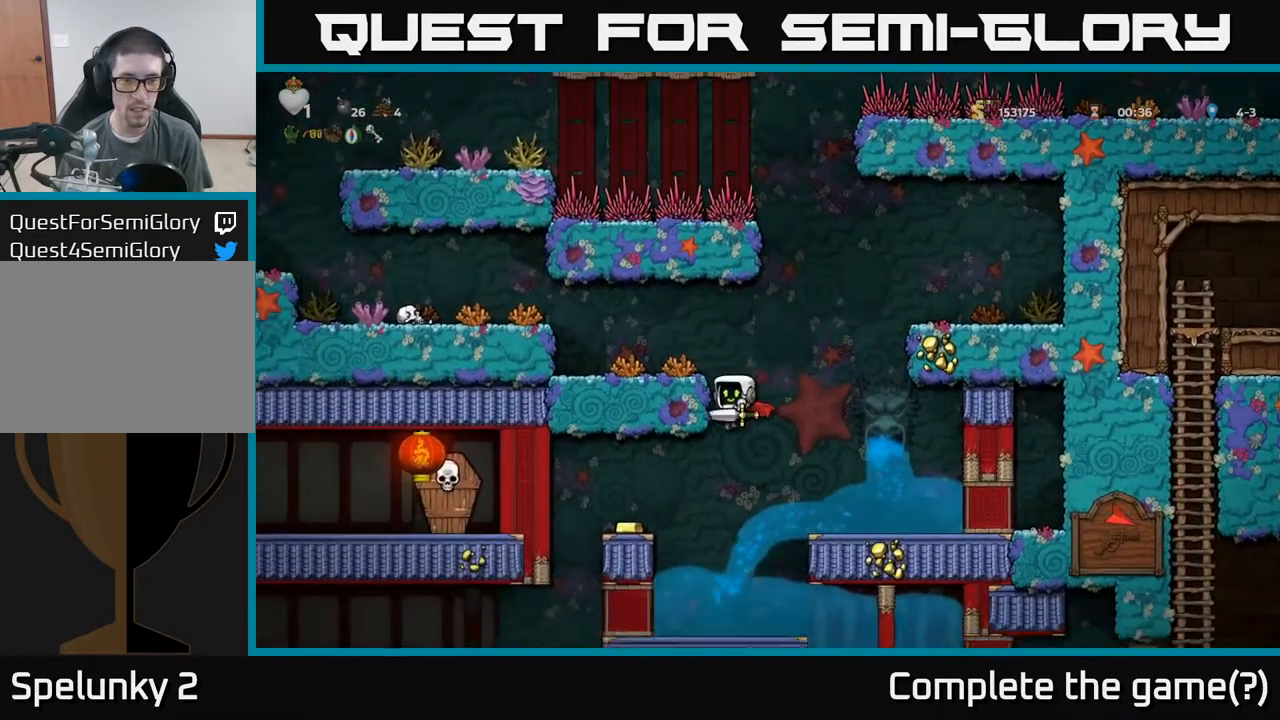
{"buttons": [], "left_stick": "center", "events": [[50, "left_stick", "left"], [67, "A", "down"], [183, "A", "up"], [217, "left_stick", "center"]]}
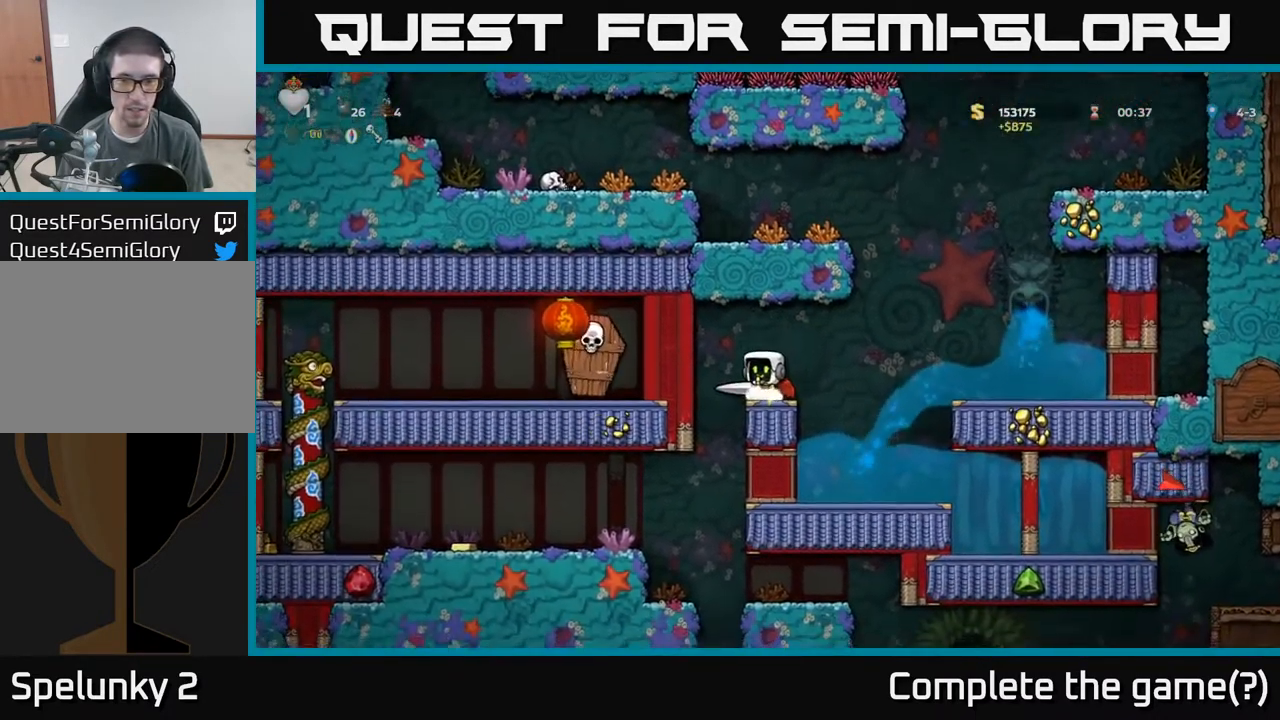
{"buttons": [], "left_stick": "down-right", "events": [[500, "left_stick", "down-right"]]}
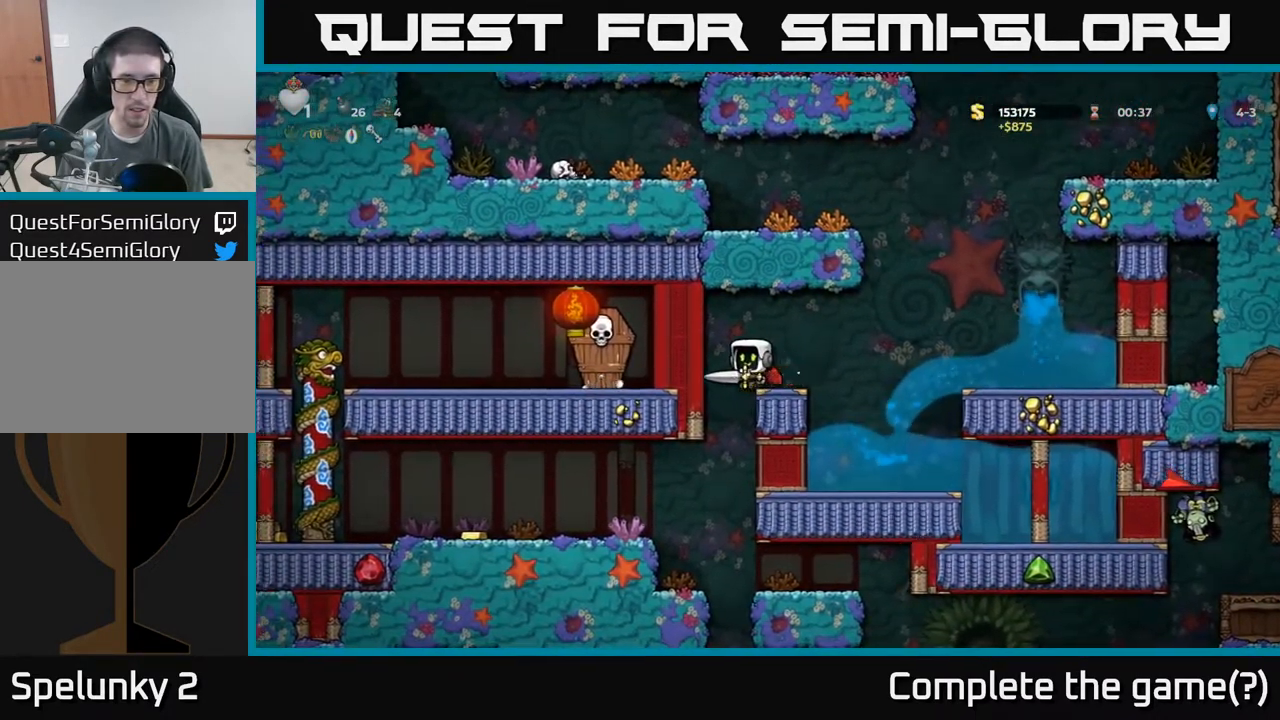
{"buttons": ["A"], "left_stick": "left", "events": [[33, "left_stick", "center"], [416, "left_stick", "left"], [433, "A", "down"]]}
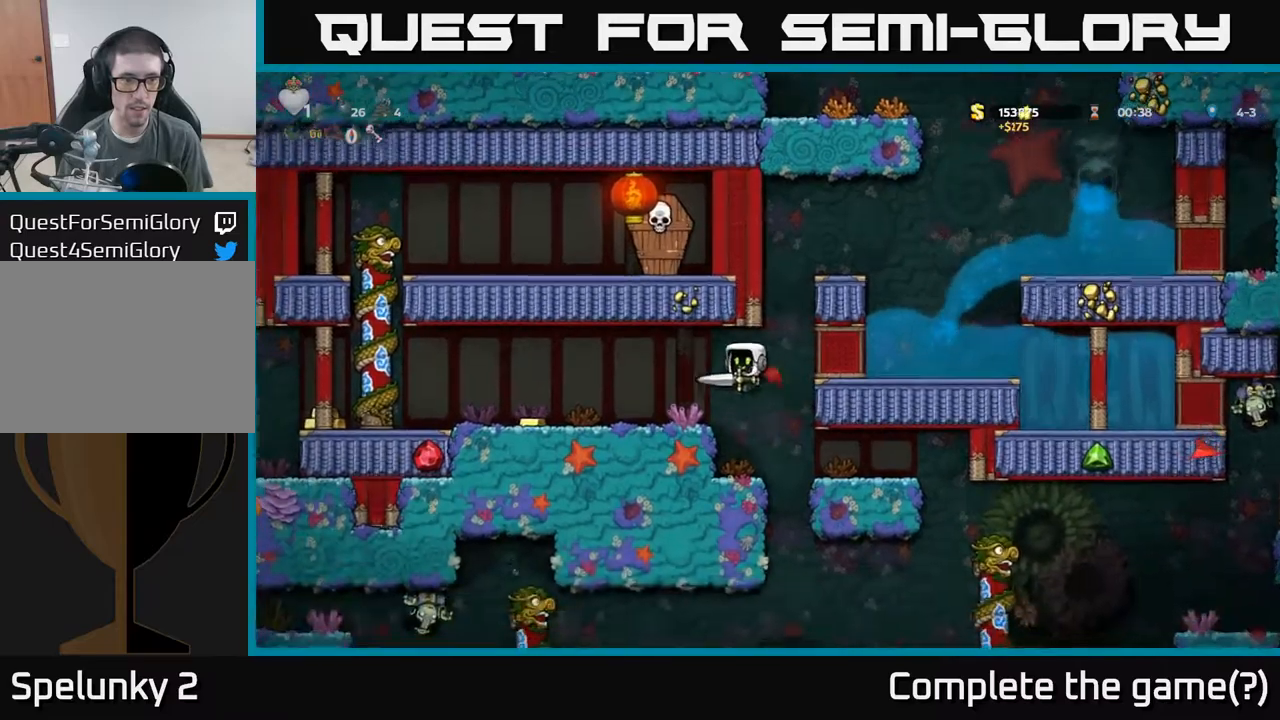
{"buttons": [], "left_stick": "center", "events": [[50, "A", "up"], [234, "left_stick", "center"]]}
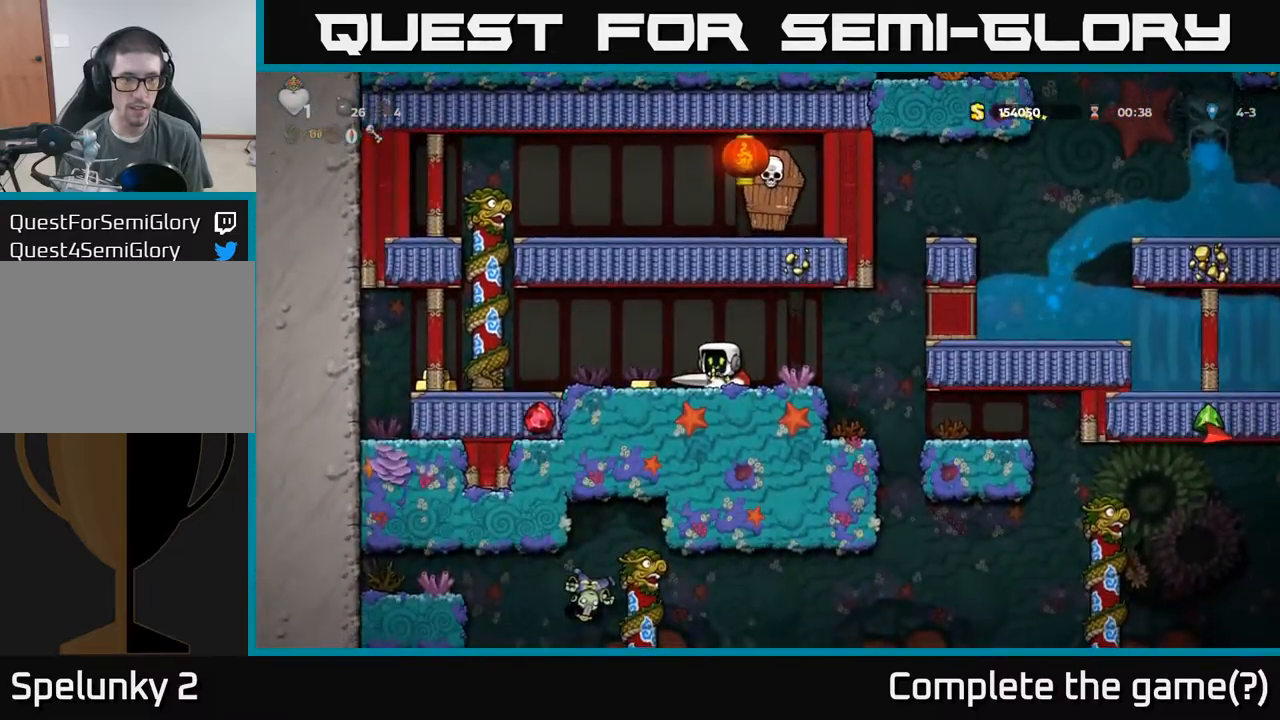
{"buttons": [], "left_stick": "center"}
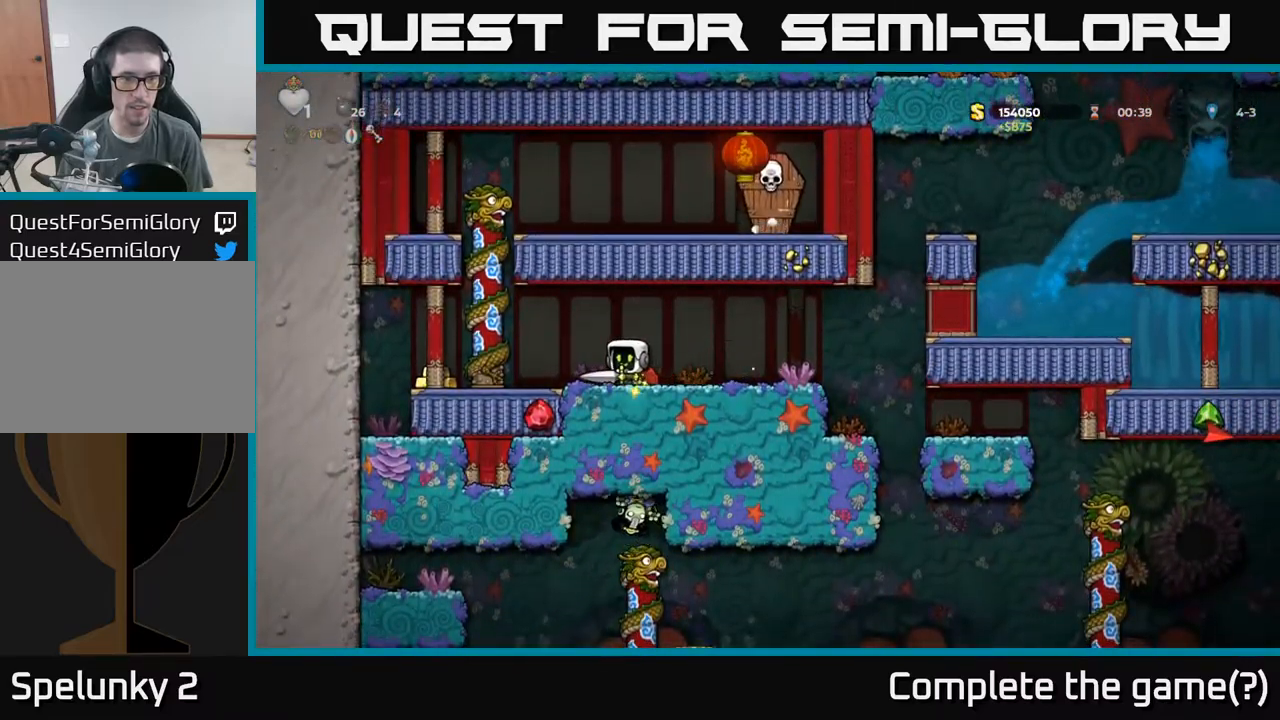
{"buttons": [], "left_stick": "left", "events": [[34, "left_stick", "left"], [84, "A", "down"], [150, "A", "up"]]}
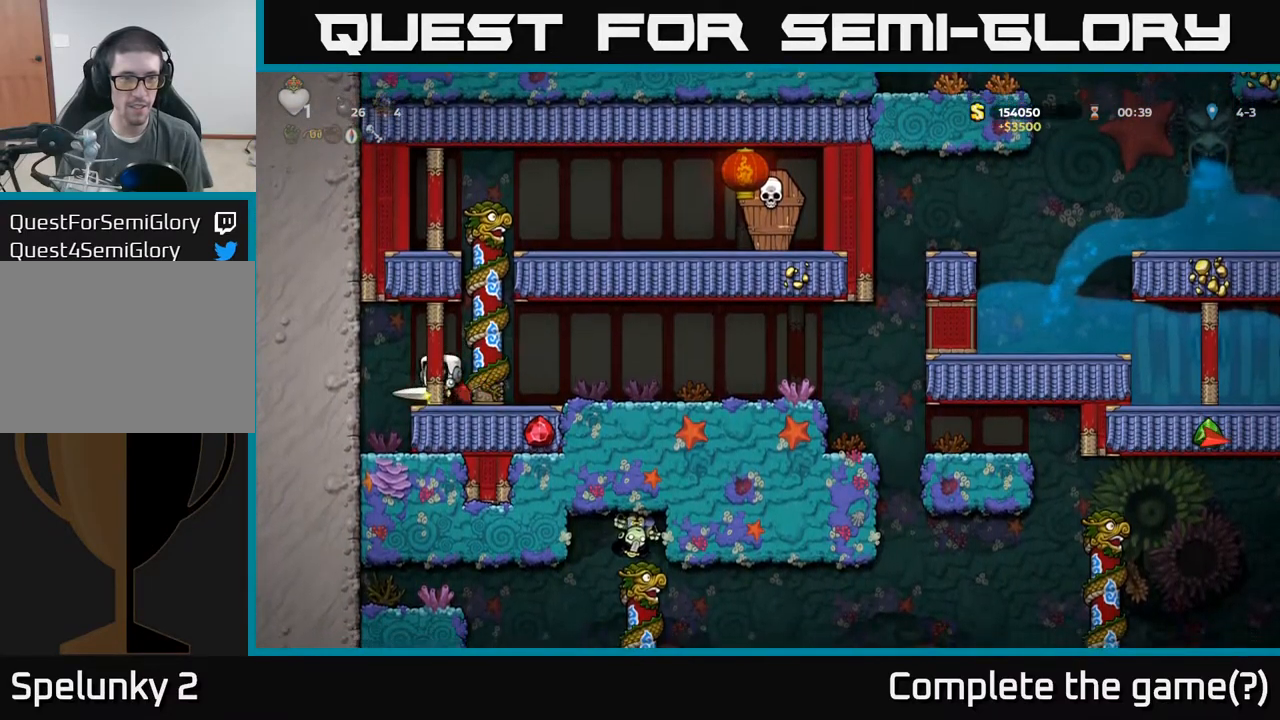
{"buttons": ["A"], "left_stick": "up-right", "events": [[34, "left_stick", "right"], [150, "A", "down"], [217, "left_stick", "up-right"], [350, "A", "up"], [434, "A", "down"]]}
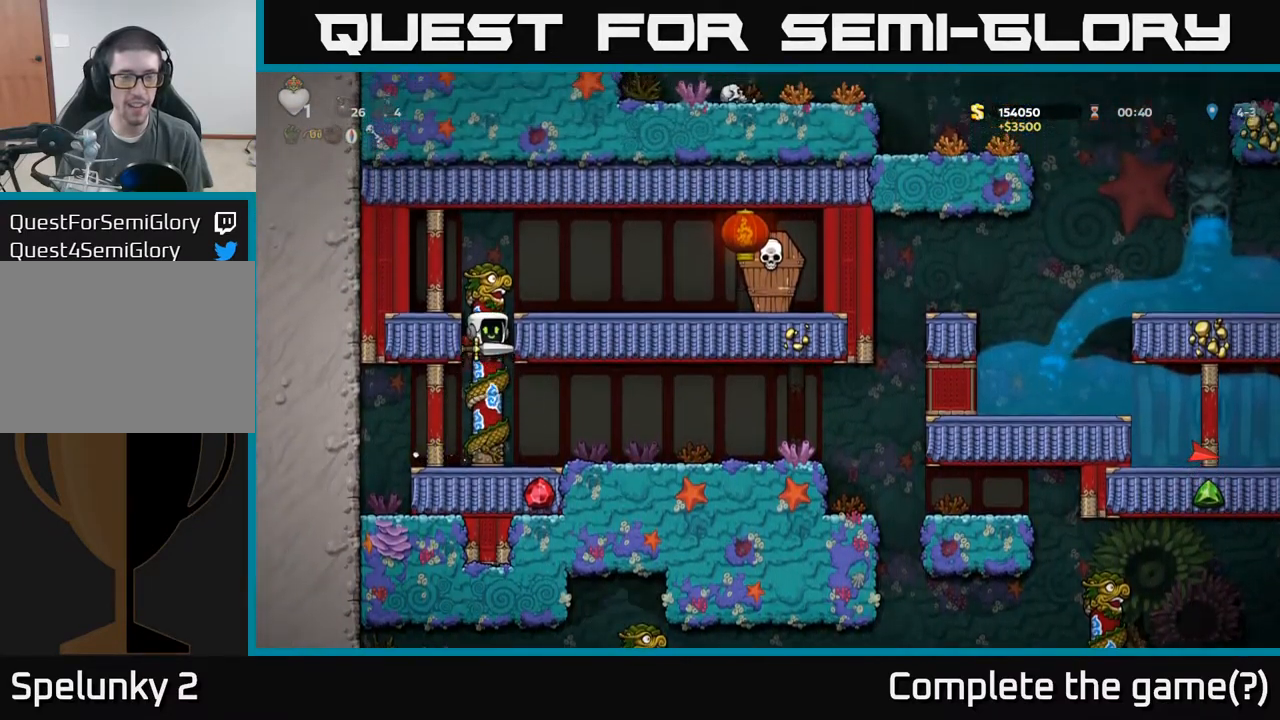
{"buttons": [], "left_stick": "center", "events": [[34, "left_stick", "center"], [150, "left_stick", "right"], [167, "A", "up"], [234, "left_stick", "up-right"], [417, "left_stick", "center"]]}
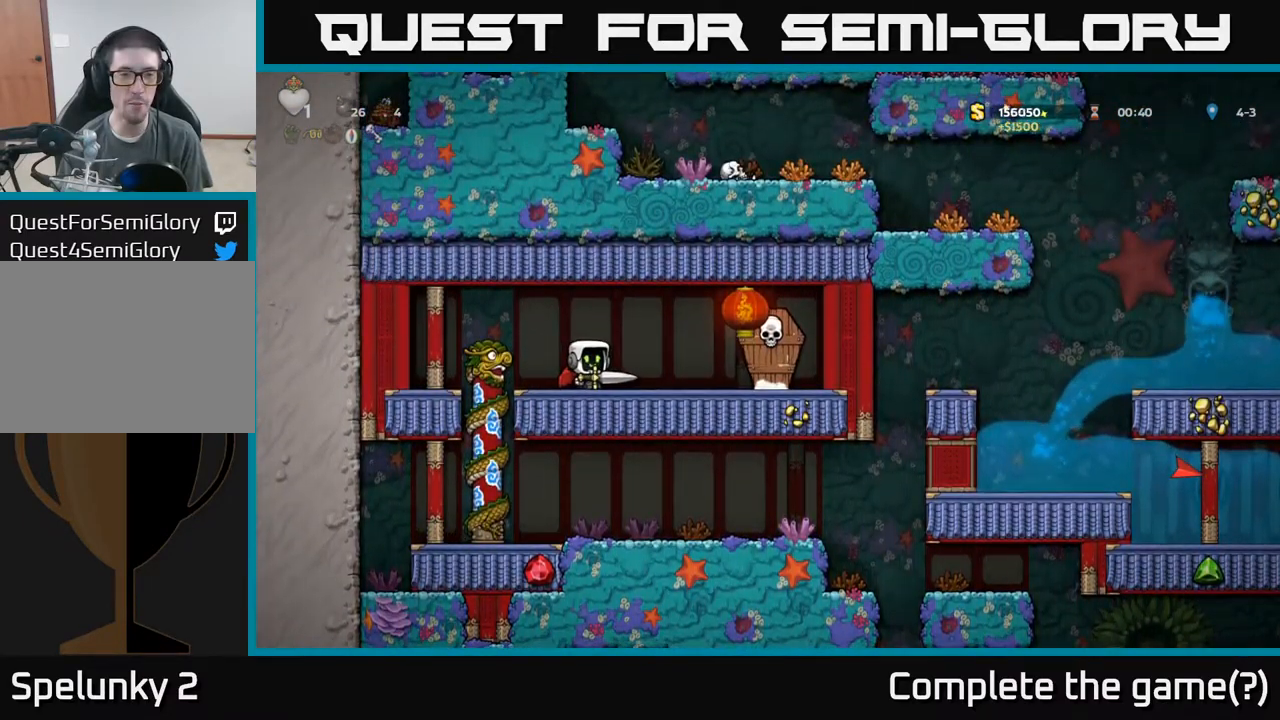
{"buttons": [], "left_stick": "right", "events": [[84, "left_stick", "down"], [134, "X", "down"], [250, "X", "up"], [250, "left_stick", "right"]]}
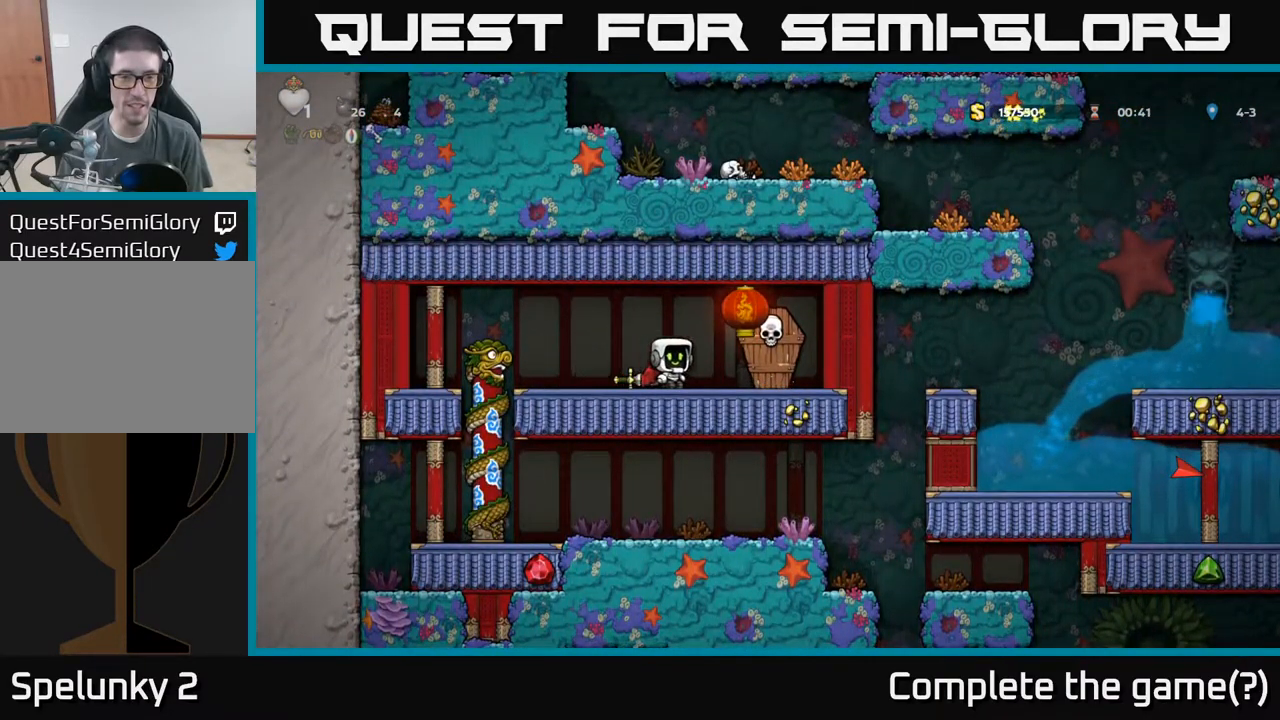
{"buttons": [], "left_stick": "center", "events": [[100, "left_stick", "center"], [317, "left_stick", "left"], [450, "left_stick", "center"]]}
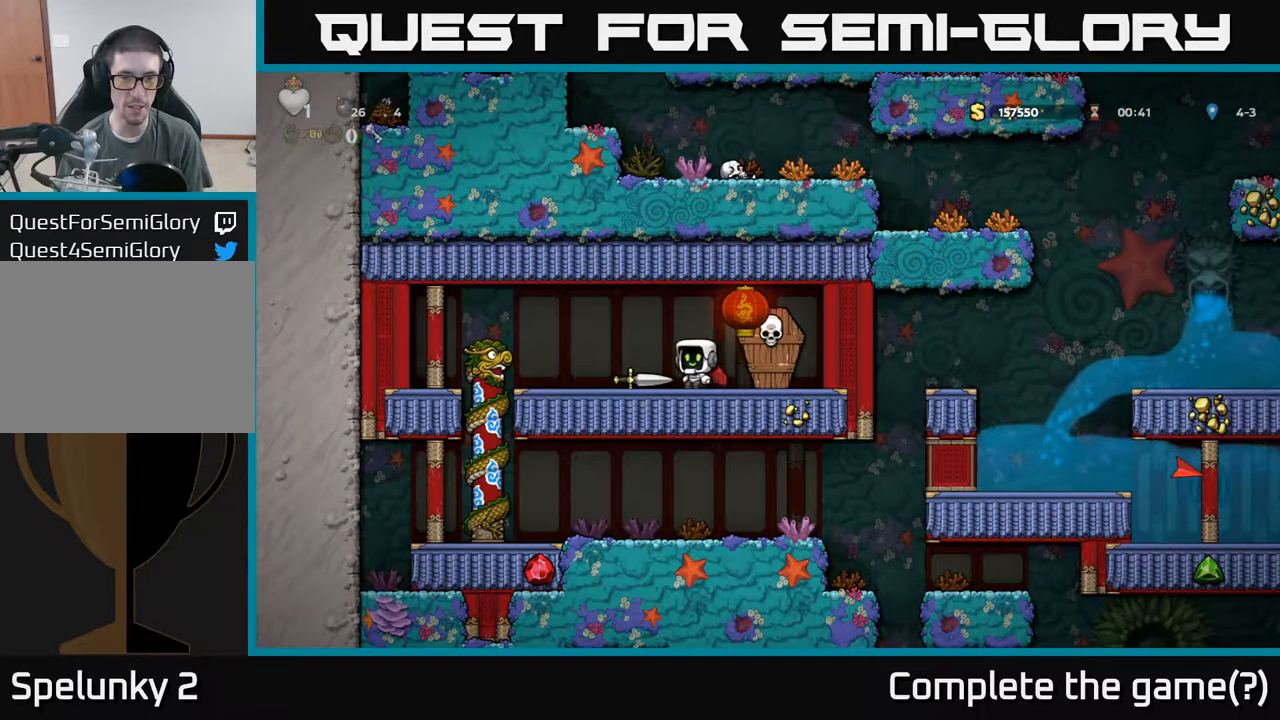
{"buttons": [], "left_stick": "right", "events": [[34, "left_stick", "right"], [84, "X", "down"], [150, "left_stick", "center"], [184, "X", "up"], [500, "left_stick", "right"]]}
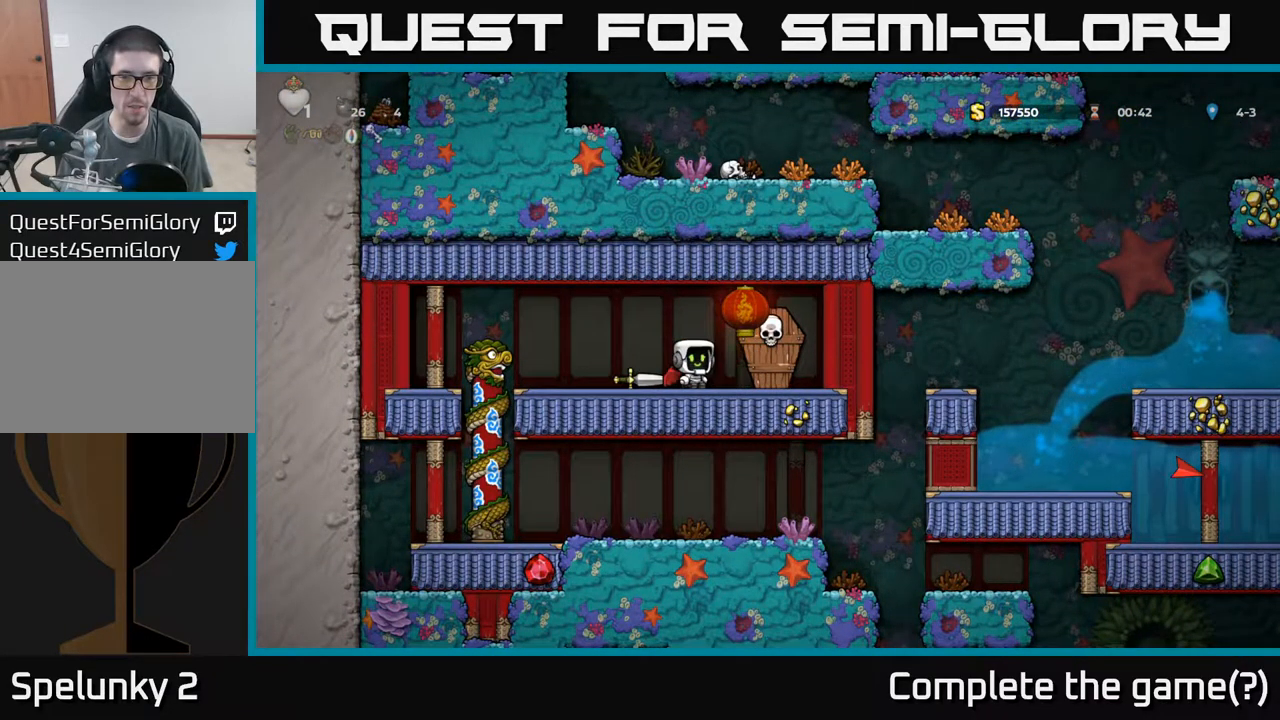
{"buttons": [], "left_stick": "center", "events": [[167, "X", "down"], [167, "left_stick", "center"], [250, "X", "up"]]}
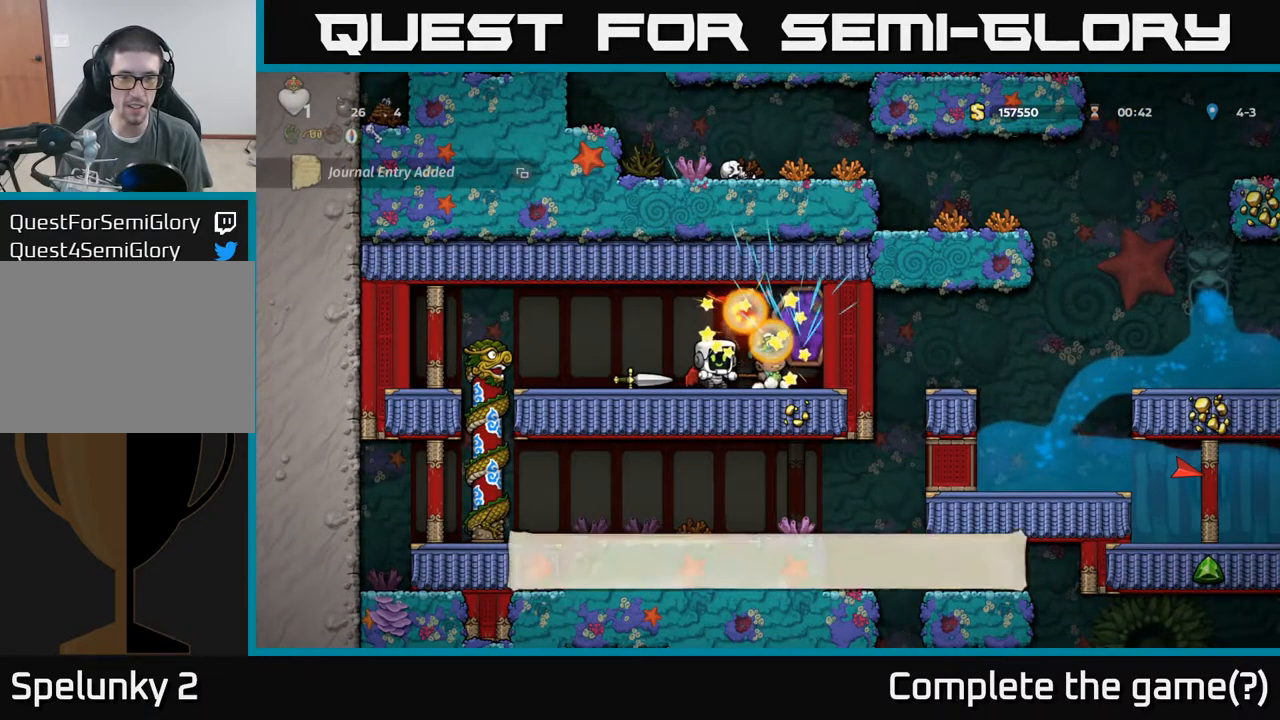
{"buttons": [], "left_stick": "left", "events": [[117, "left_stick", "right"], [267, "left_stick", "down"], [334, "X", "down"], [434, "X", "up"], [500, "left_stick", "left"]]}
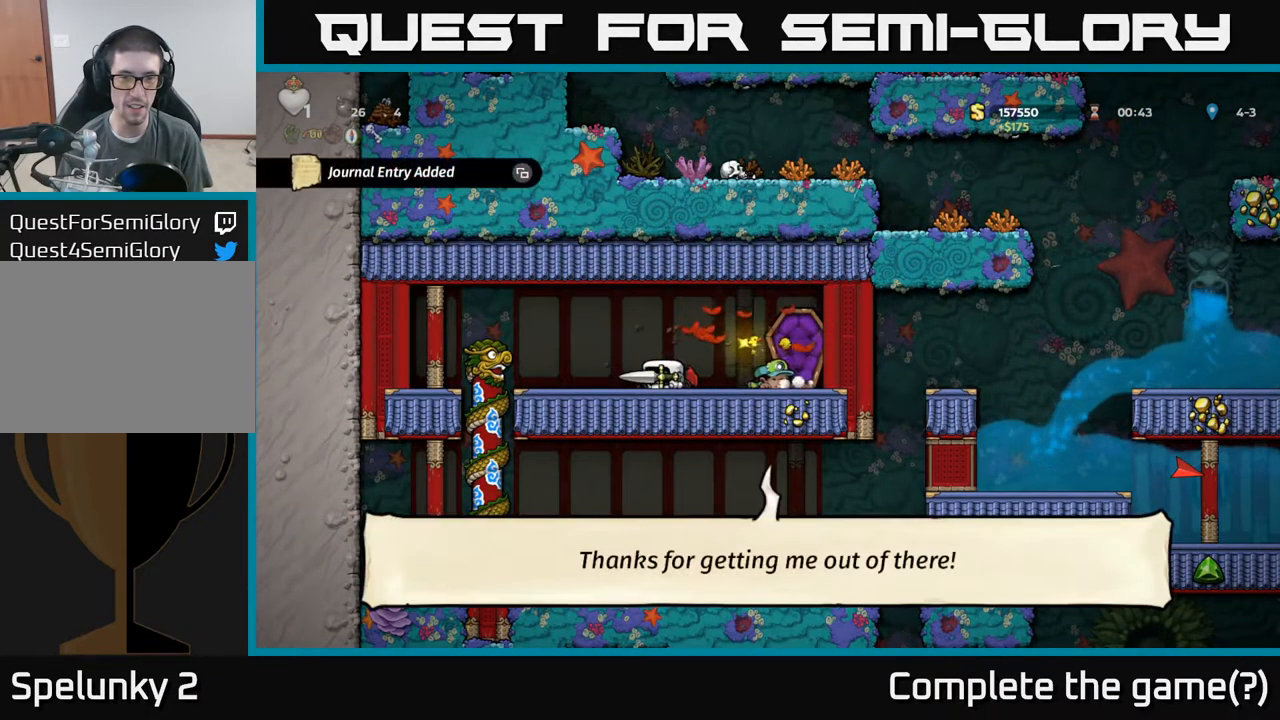
{"buttons": [], "left_stick": "center", "events": [[117, "left_stick", "center"], [368, "left_stick", "right"], [468, "left_stick", "center"]]}
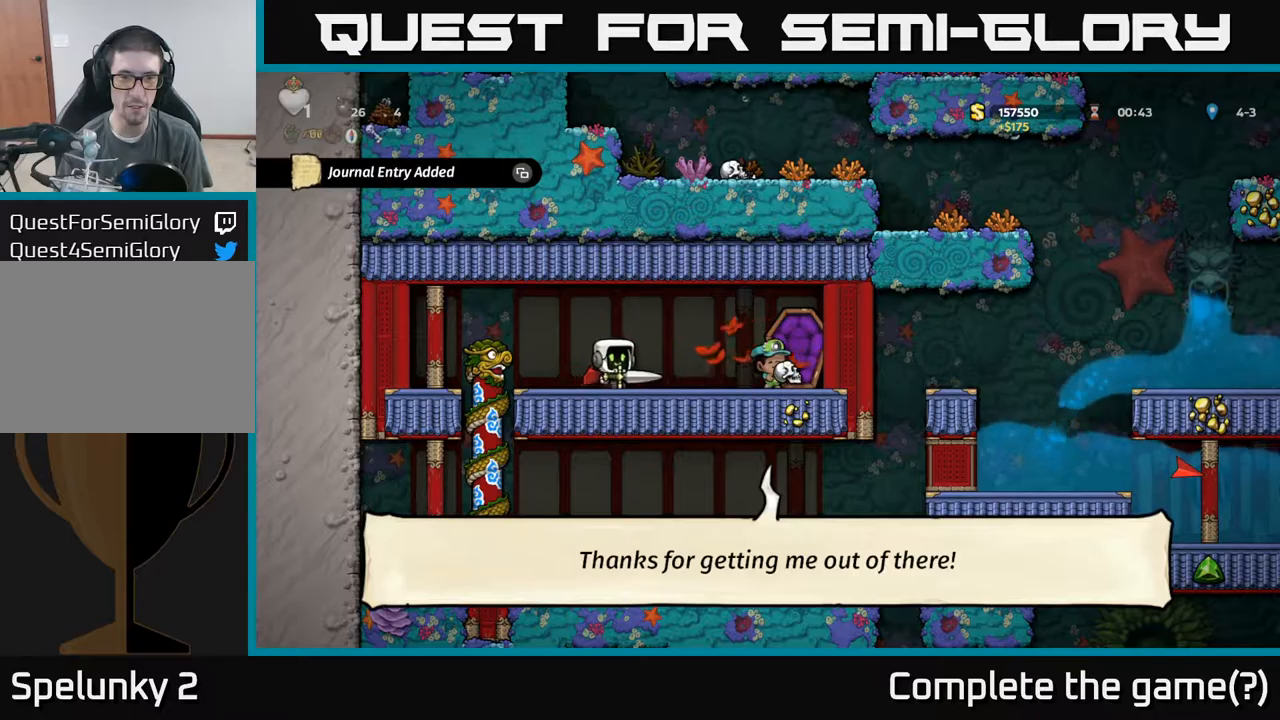
{"buttons": [], "left_stick": "center", "events": []}
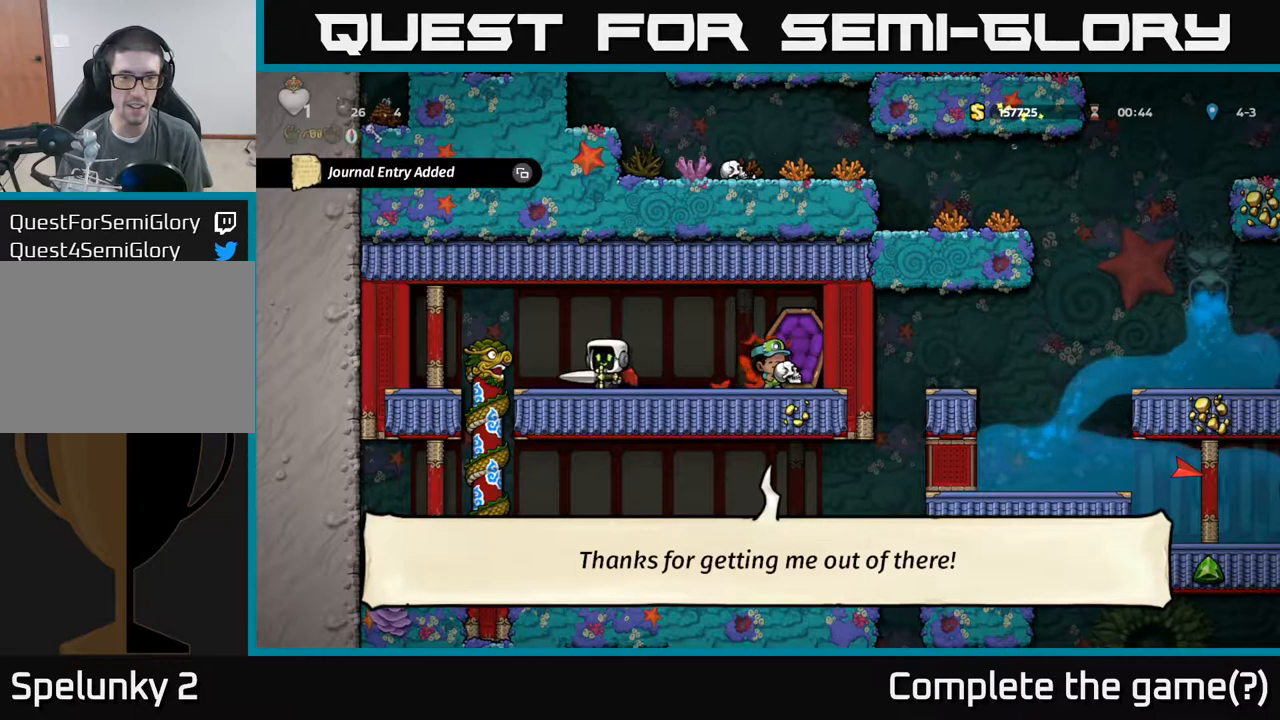
{"buttons": [], "left_stick": "down", "events": [[84, "left_stick", "up"], [300, "left_stick", "right"], [367, "left_stick", "down"]]}
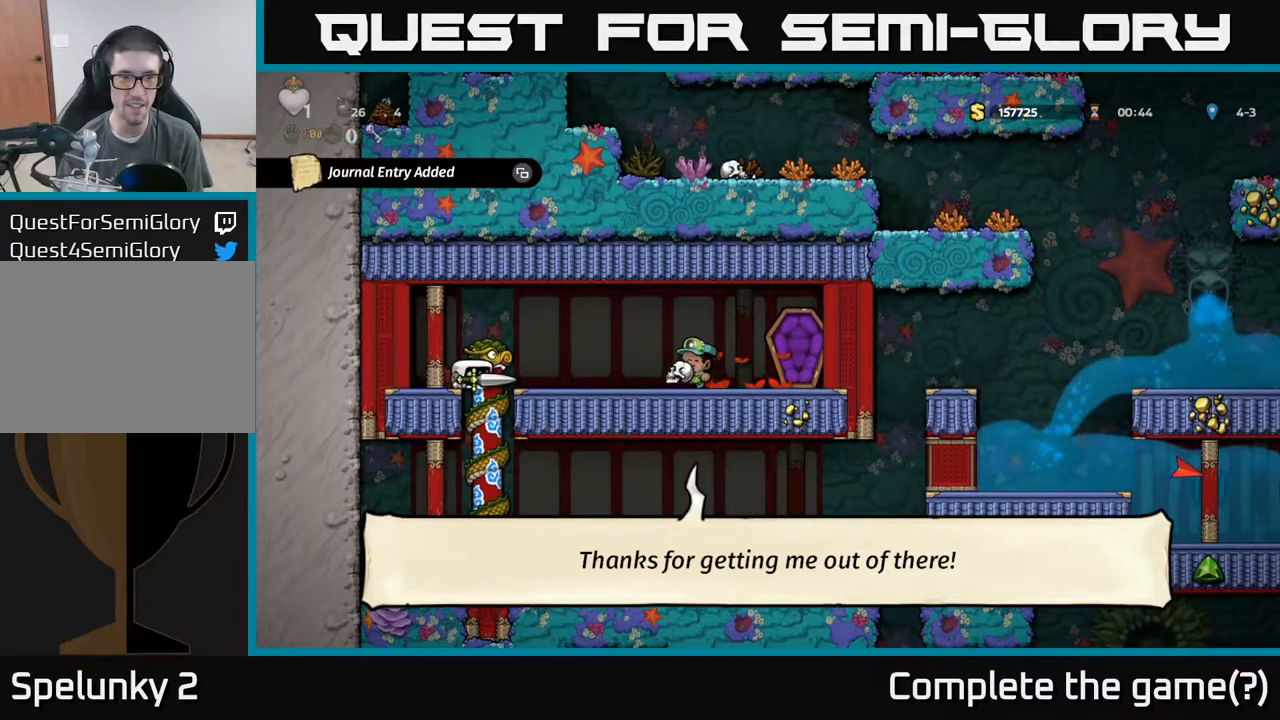
{"buttons": [], "left_stick": "center", "events": [[200, "left_stick", "right"], [334, "left_stick", "center"]]}
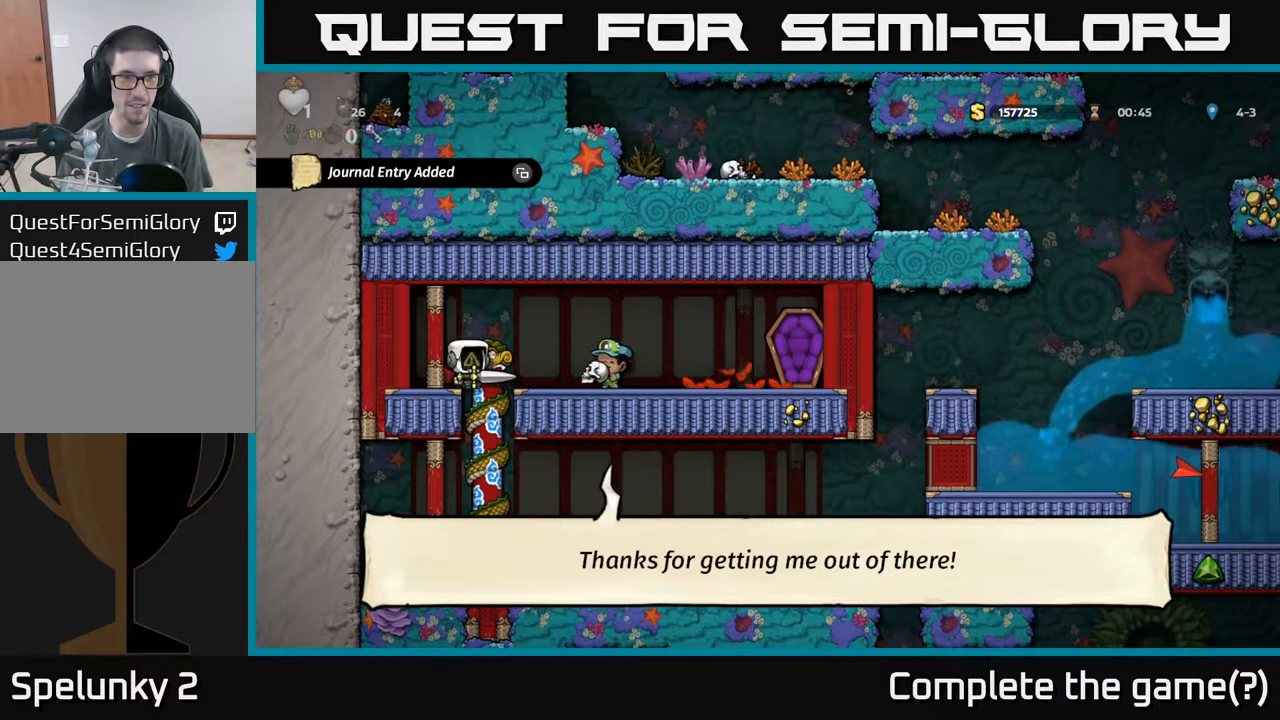
{"buttons": [], "left_stick": "center", "events": [[67, "SELECT", "down"], [250, "SELECT", "up"]]}
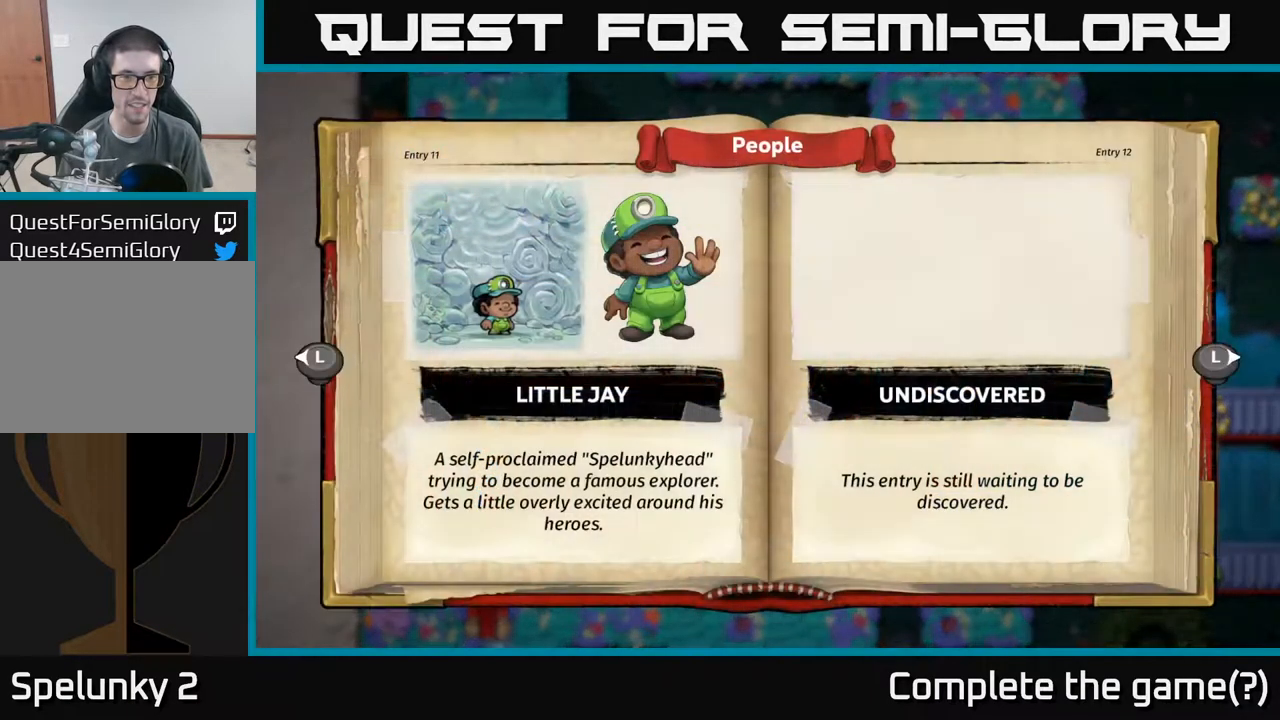
{"buttons": [], "left_stick": "center", "events": []}
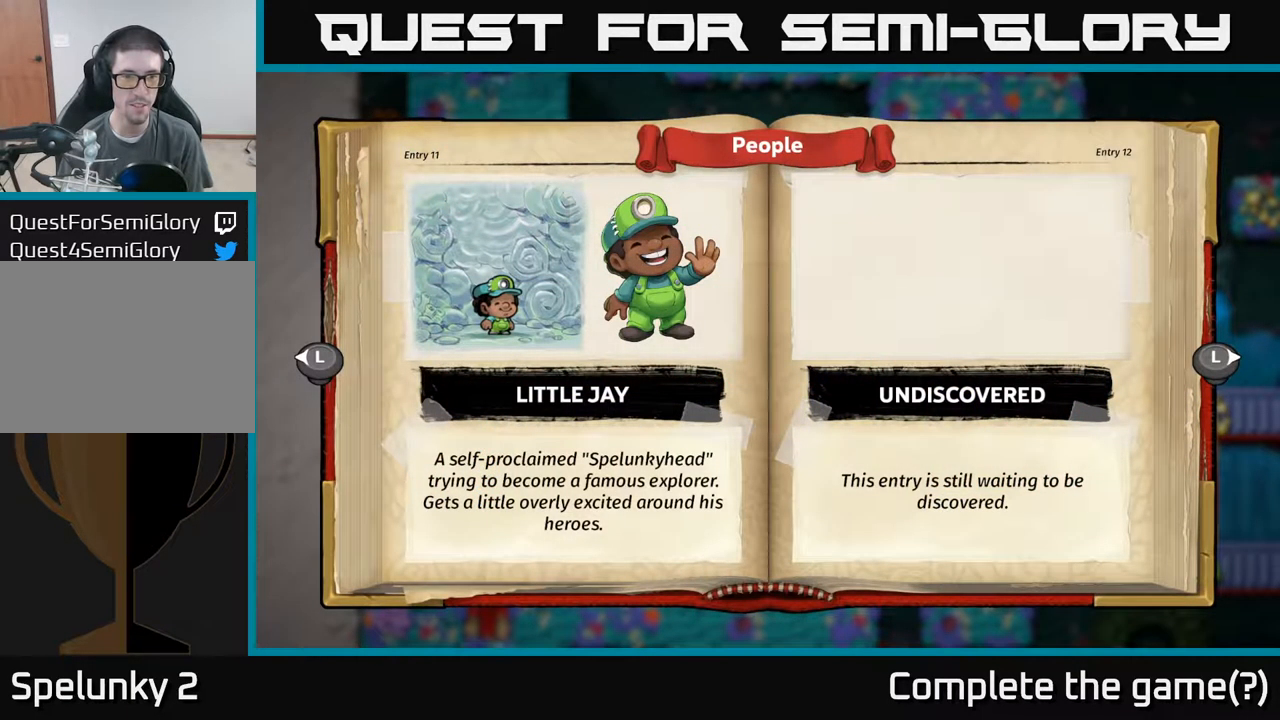
{"buttons": [], "left_stick": "center", "events": []}
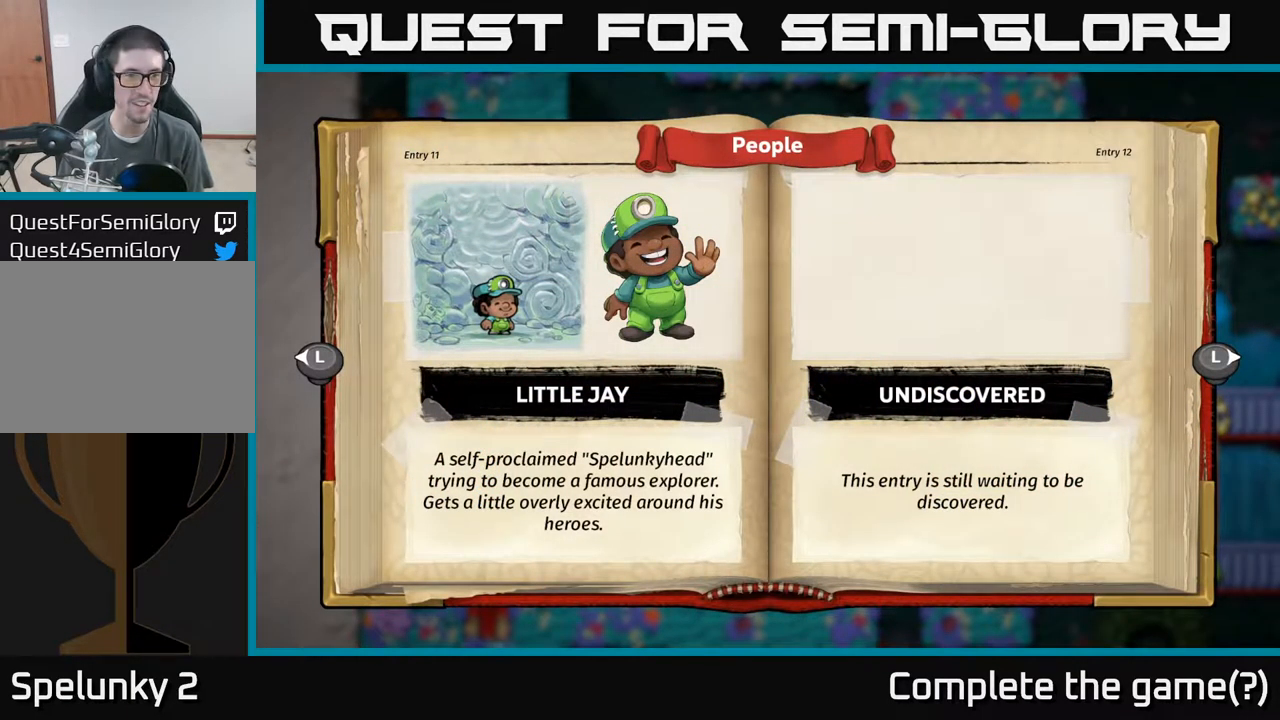
{"buttons": [], "left_stick": "center", "events": []}
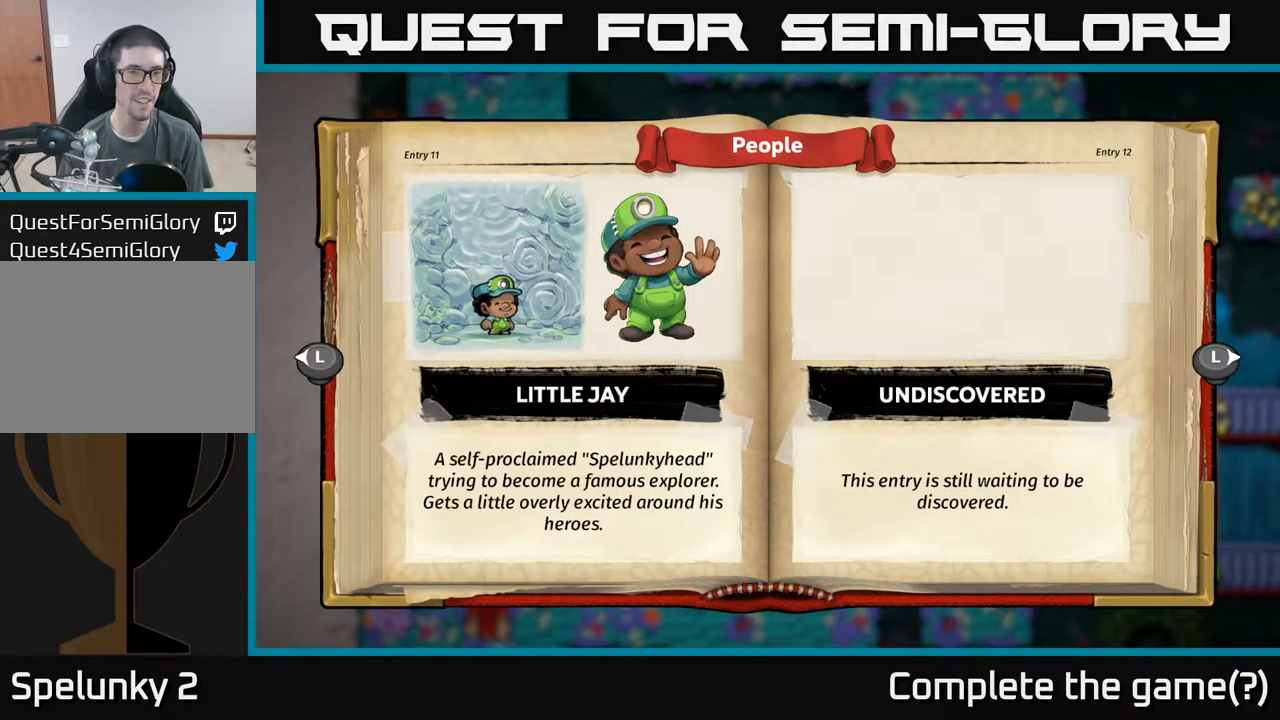
{"buttons": [], "left_stick": "center", "events": []}